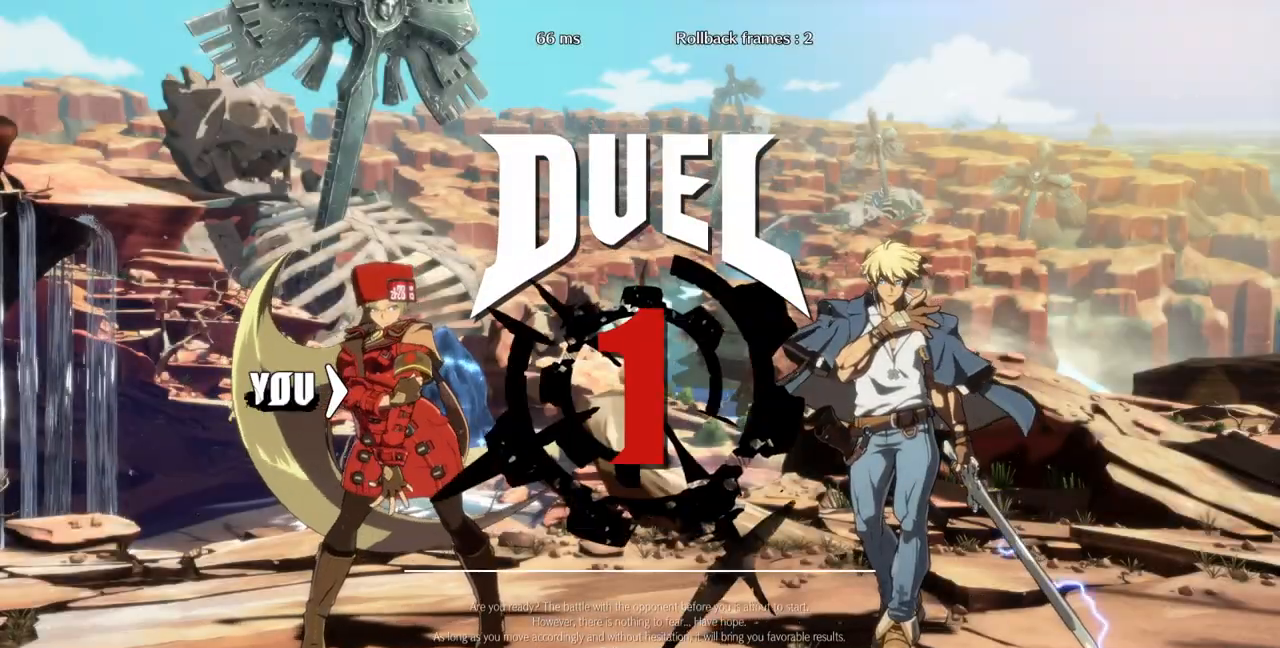
Gameplay with a controller (arcade stick); each line is a JSON object with the inputs held at the frame after it (dt_ms = milliseconds from this image to that frame). "events" lists button and stick changes between this image and that frame as [ms after this image, input, new state], when the widget could be followed in between. Not read: L3 R3 START other_buttons.
{"dt_ms": 500, "buttons": ["DPAD_DOWN"], "events": [[67, "DPAD_DOWN", "down"], [67, "DPAD_LEFT", "down"], [167, "DPAD_LEFT", "up"], [233, "DPAD_DOWN", "up"], [267, "DPAD_RIGHT", "down"], [367, "DPAD_RIGHT", "up"], [400, "DPAD_DOWN", "down"], [400, "DPAD_LEFT", "down"], [500, "DPAD_LEFT", "up"]]}
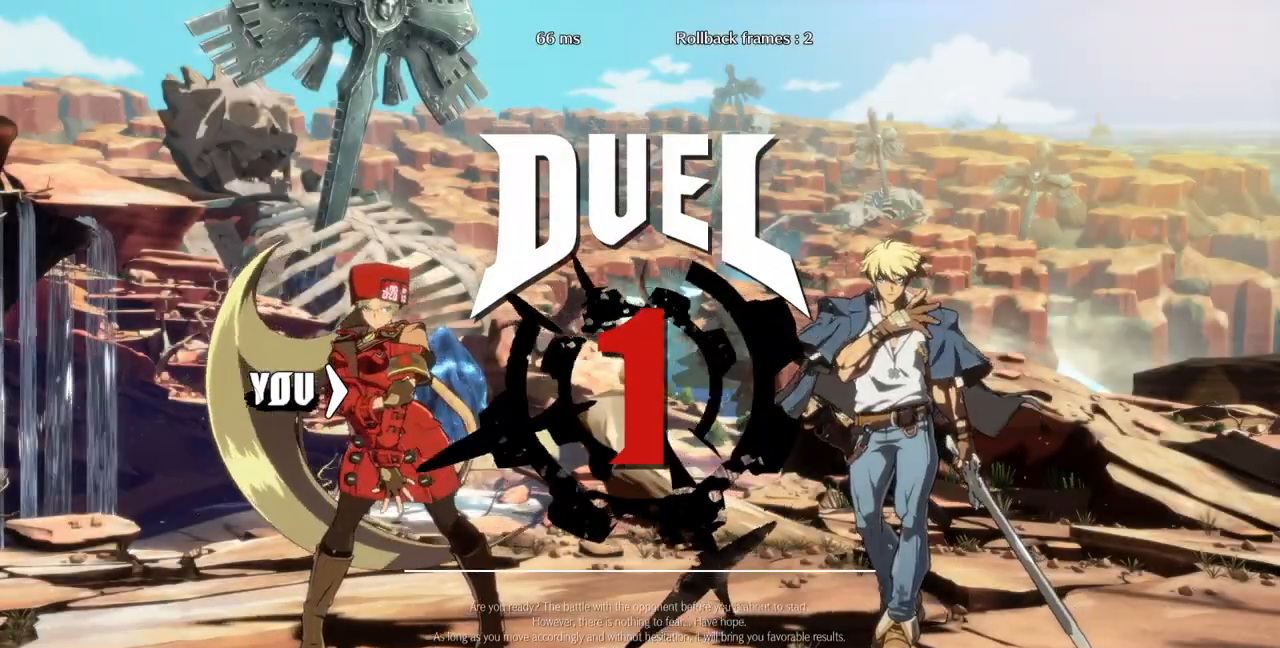
{"dt_ms": 500, "buttons": [], "events": [[100, "DPAD_DOWN", "up"], [200, "DPAD_LEFT", "down"], [267, "DPAD_DOWN", "down"], [333, "DPAD_LEFT", "up"], [433, "DPAD_DOWN", "up"]]}
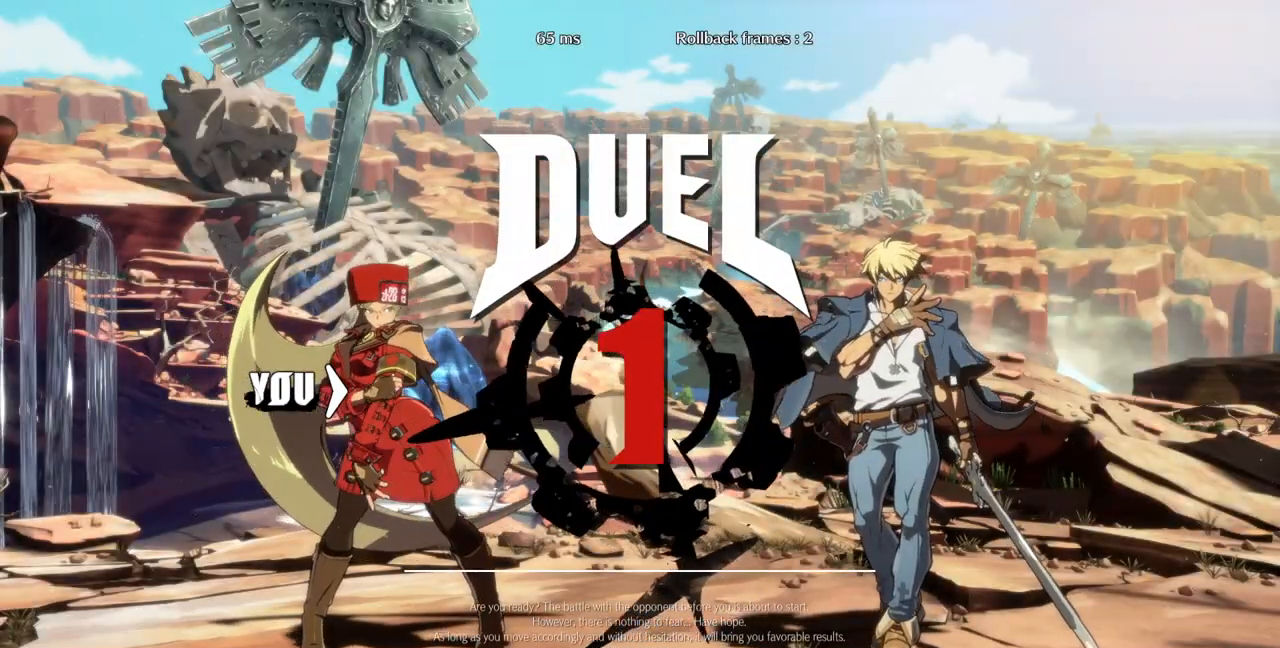
{"dt_ms": 500, "buttons": ["DPAD_LEFT"], "events": [[233, "DPAD_LEFT", "down"]]}
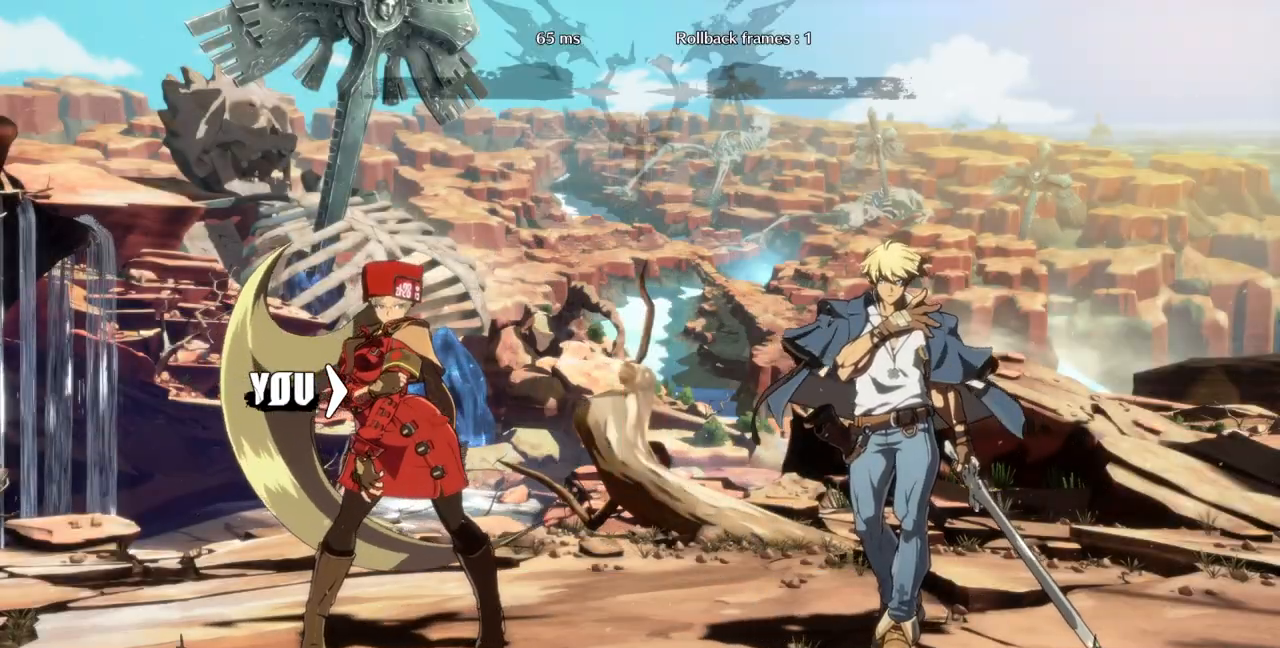
{"dt_ms": 500, "buttons": ["DPAD_RIGHT"], "events": [[33, "DPAD_LEFT", "up"], [100, "DPAD_RIGHT", "down"]]}
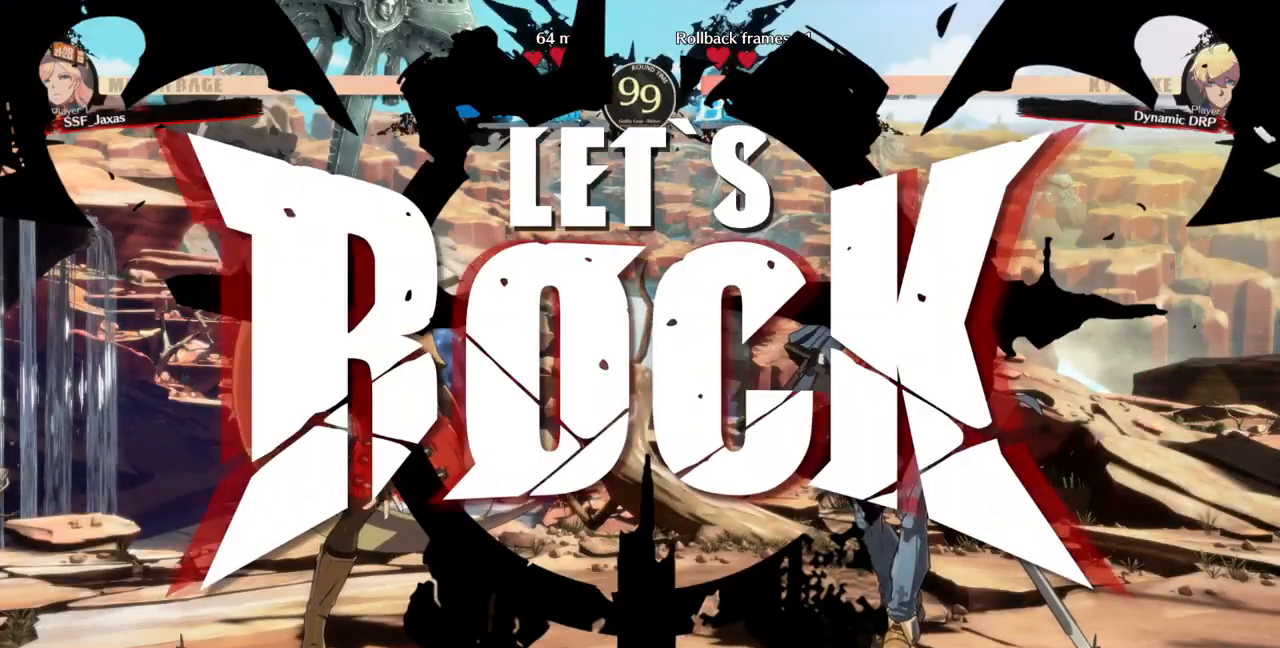
{"dt_ms": 500, "buttons": ["DPAD_LEFT"], "events": [[233, "DPAD_LEFT", "down"], [233, "DPAD_RIGHT", "up"], [367, "DPAD_UP", "down"], [500, "DPAD_UP", "up"]]}
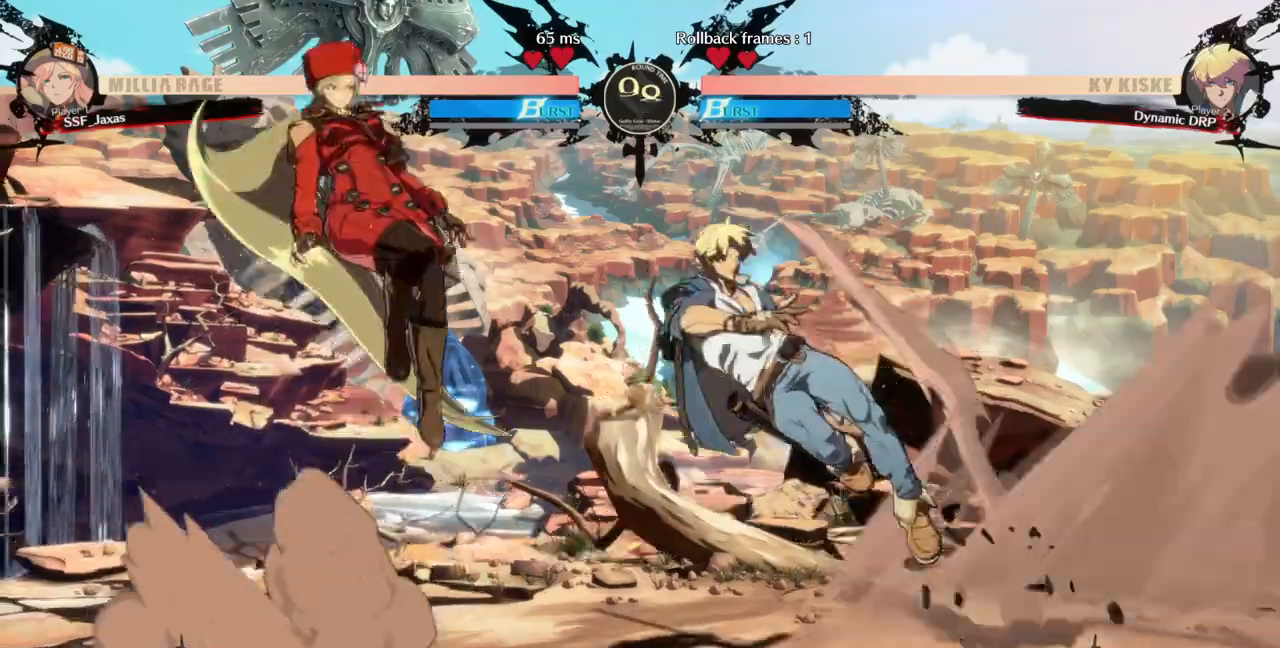
{"dt_ms": 500, "buttons": ["TRIANGLE", "DPAD_LEFT"], "events": [[433, "TRIANGLE", "down"]]}
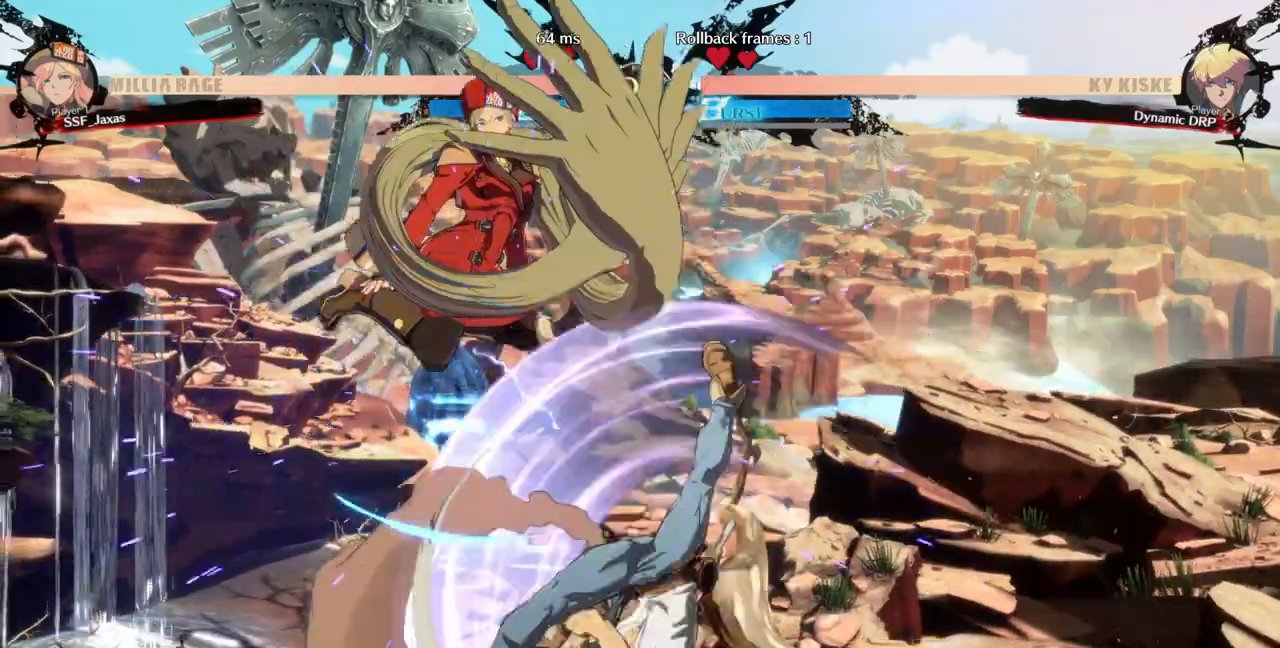
{"dt_ms": 500, "buttons": ["SQUARE", "TRIANGLE", "DPAD_DOWN", "DPAD_LEFT"], "events": [[67, "TRIANGLE", "up"], [400, "DPAD_DOWN", "down"], [500, "SQUARE", "down"], [500, "TRIANGLE", "down"]]}
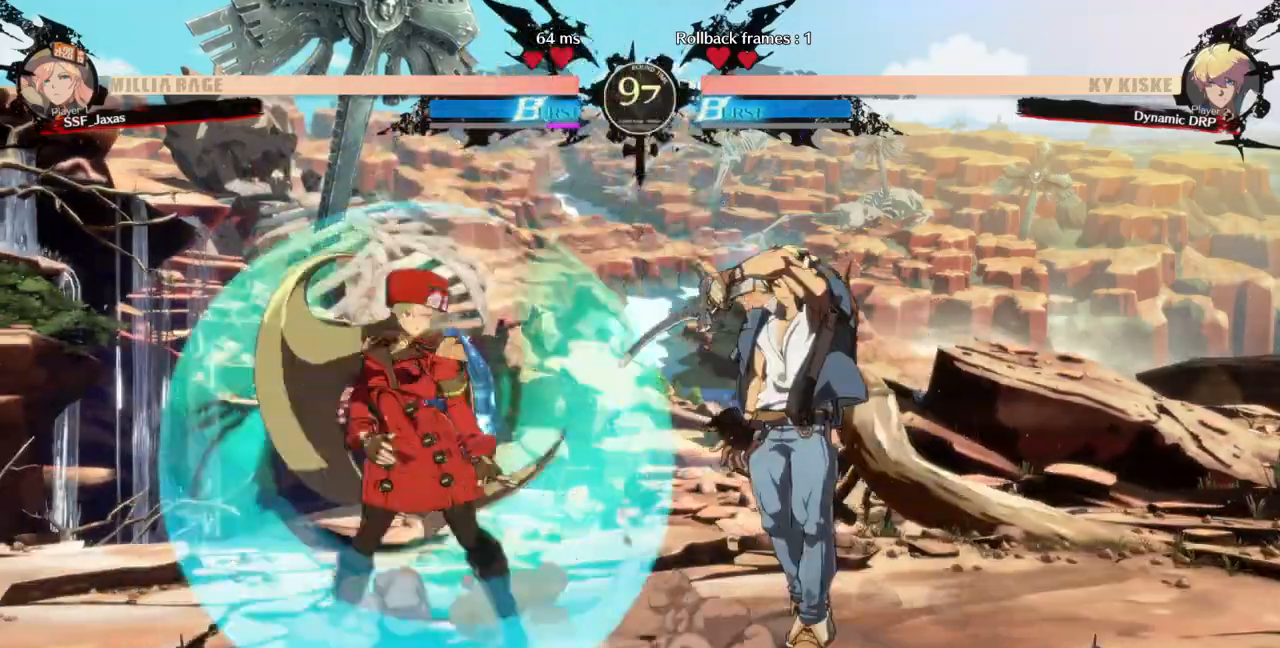
{"dt_ms": 500, "buttons": ["DPAD_DOWN", "DPAD_LEFT"], "events": [[233, "SQUARE", "up"], [233, "TRIANGLE", "up"]]}
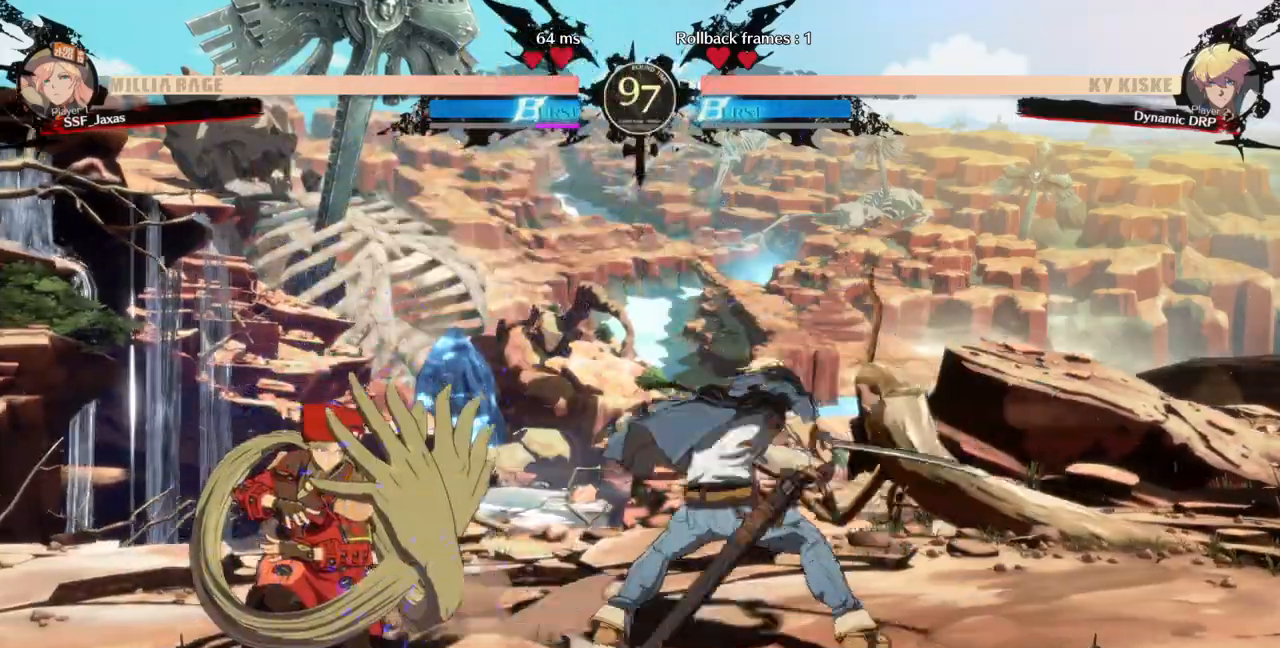
{"dt_ms": 500, "buttons": ["DPAD_LEFT"], "events": [[167, "DPAD_DOWN", "up"]]}
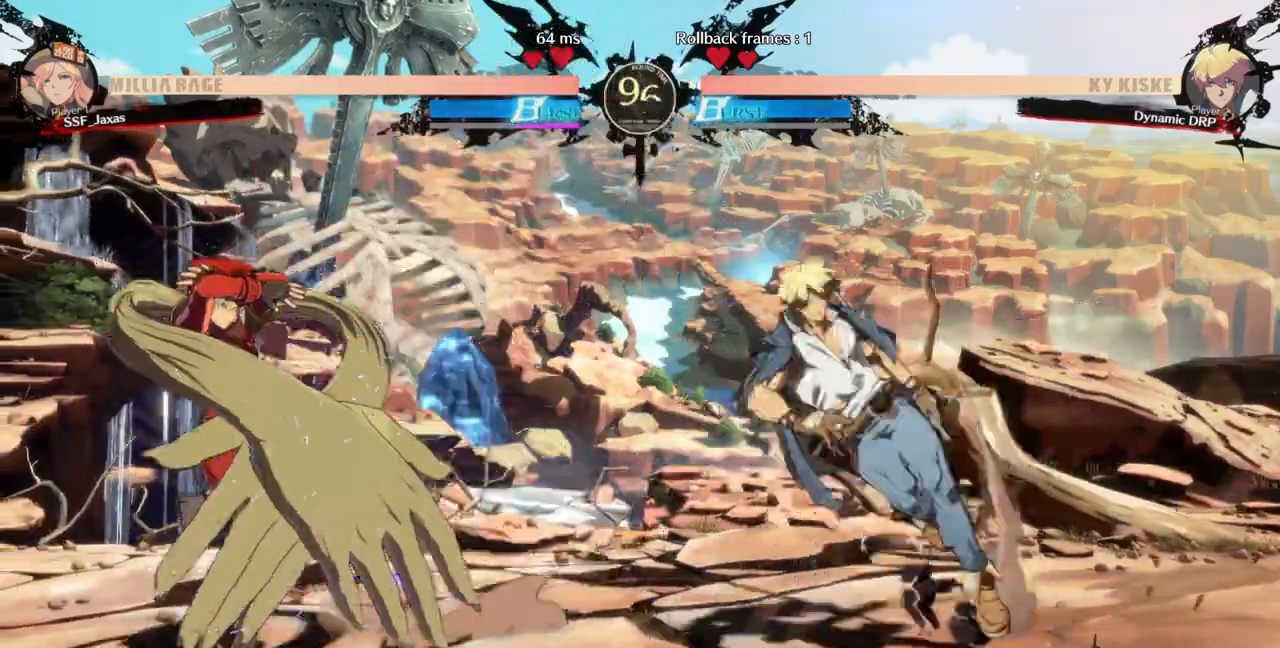
{"dt_ms": 1000, "buttons": []}
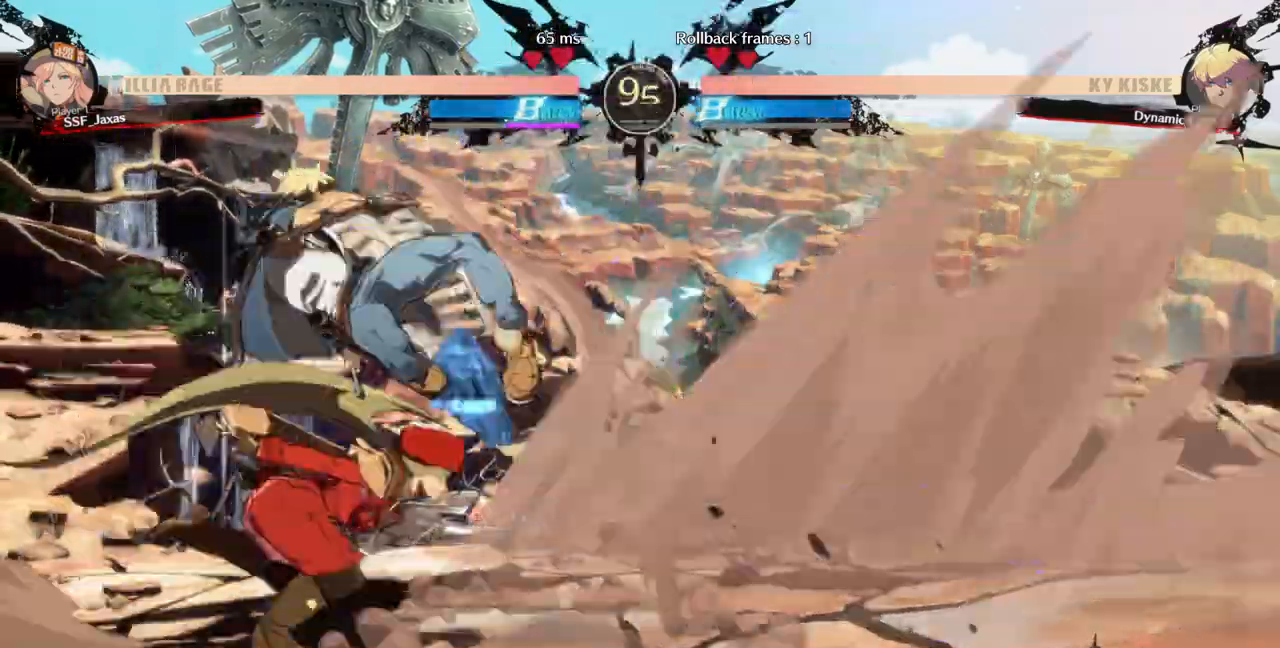
{"dt_ms": 500, "buttons": ["DPAD_LEFT"]}
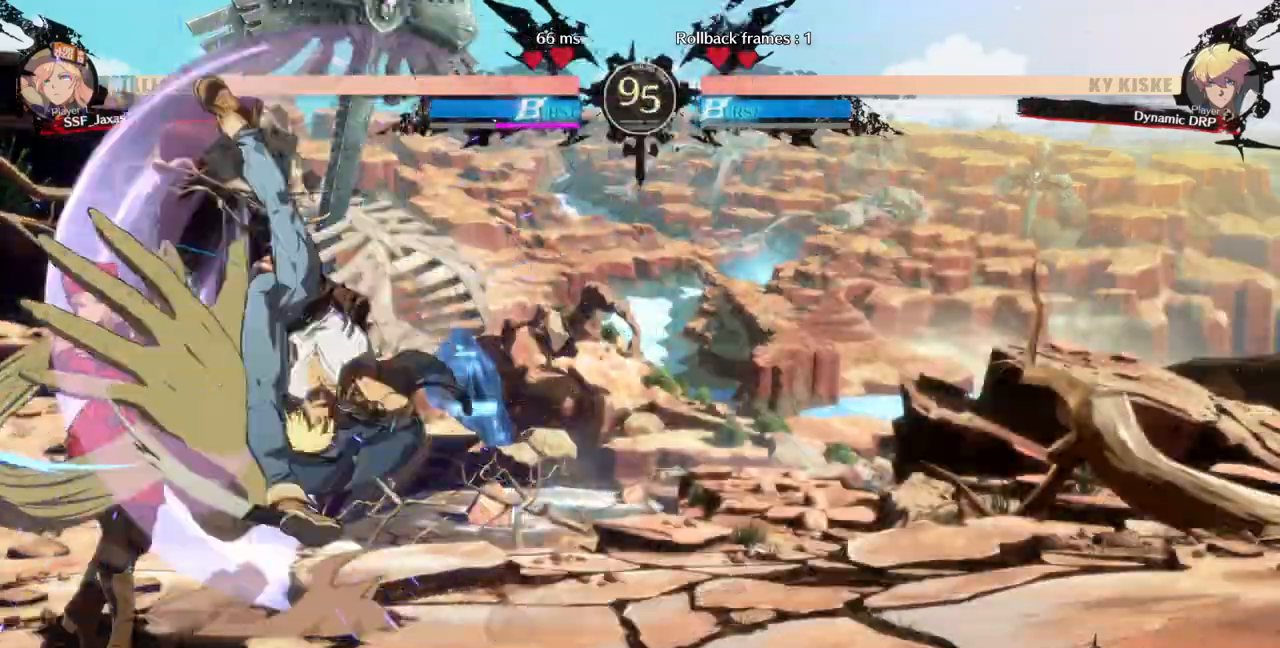
{"dt_ms": 1000, "buttons": ["DPAD_LEFT"]}
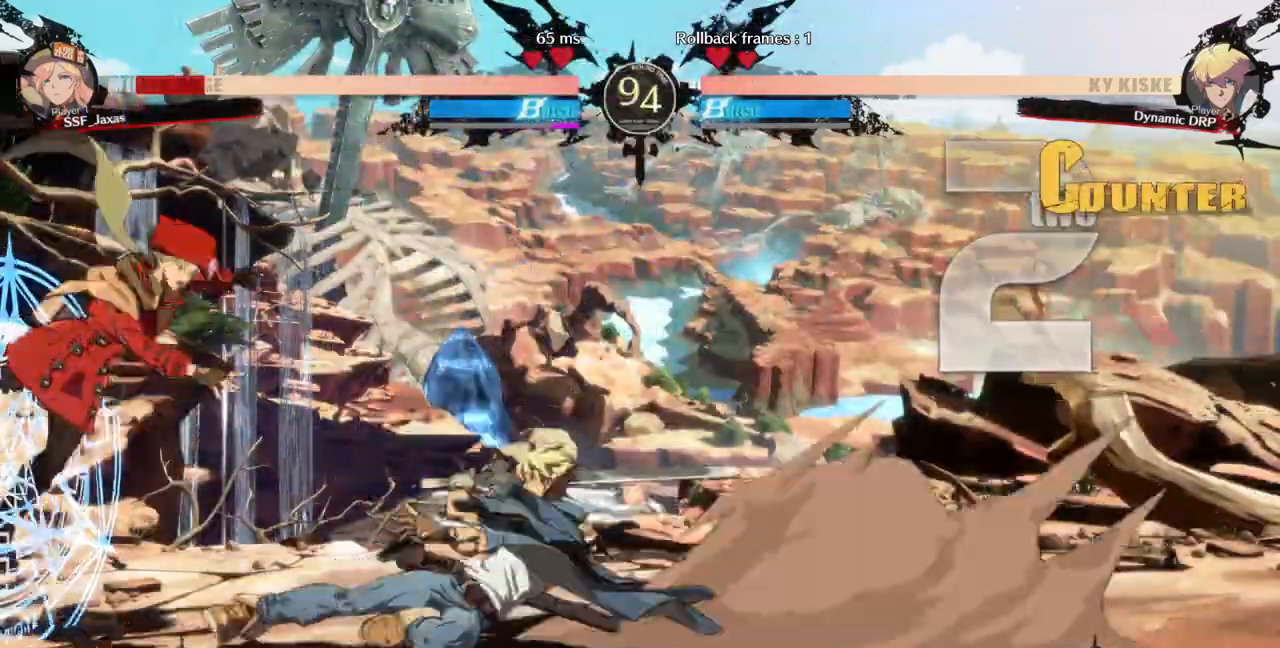
{"dt_ms": 500, "buttons": ["SQUARE", "TRIANGLE", "DPAD_LEFT"]}
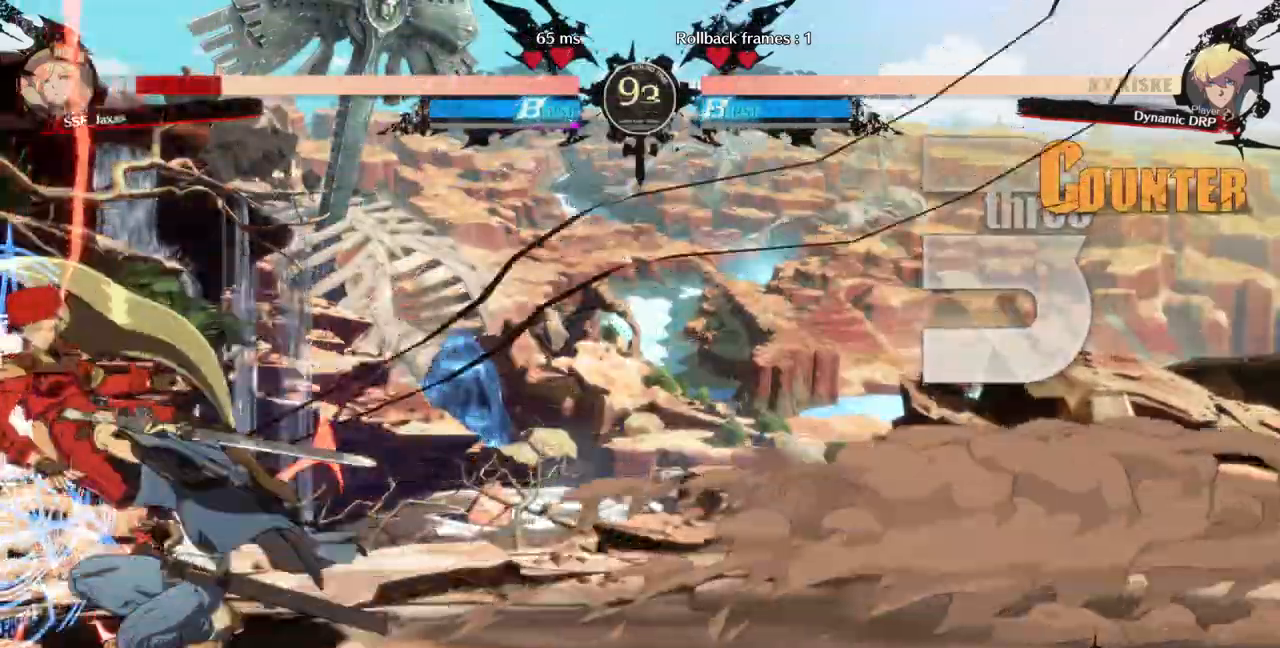
{"dt_ms": 500, "buttons": ["DPAD_LEFT"], "events": [[133, "DPAD_DOWN", "down"], [333, "DPAD_DOWN", "up"], [333, "SQUARE", "up"], [367, "TRIANGLE", "up"]]}
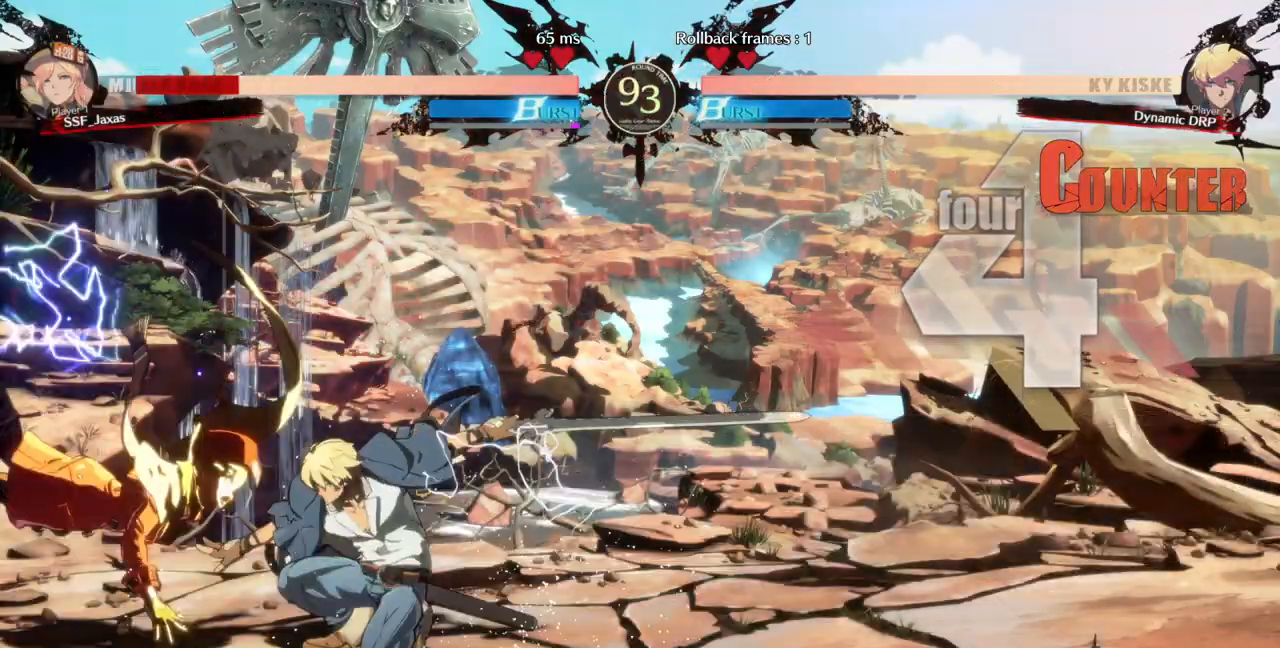
{"dt_ms": 500, "buttons": ["SQUARE", "TRIANGLE", "DPAD_DOWN", "DPAD_LEFT"], "events": [[133, "SQUARE", "down"], [133, "TRIANGLE", "down"], [267, "SQUARE", "up"], [267, "TRIANGLE", "up"], [367, "DPAD_DOWN", "down"], [500, "SQUARE", "down"], [500, "TRIANGLE", "down"]]}
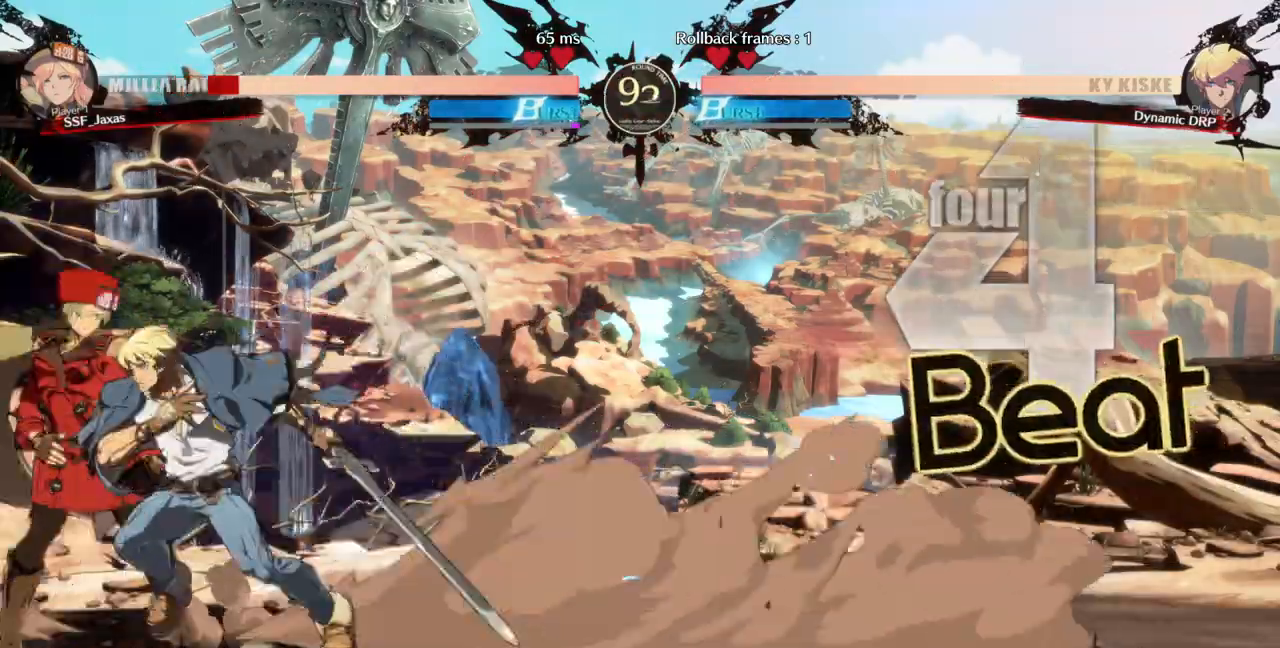
{"dt_ms": 500, "buttons": ["TRIANGLE", "DPAD_DOWN", "DPAD_LEFT"], "events": [[500, "SQUARE", "up"]]}
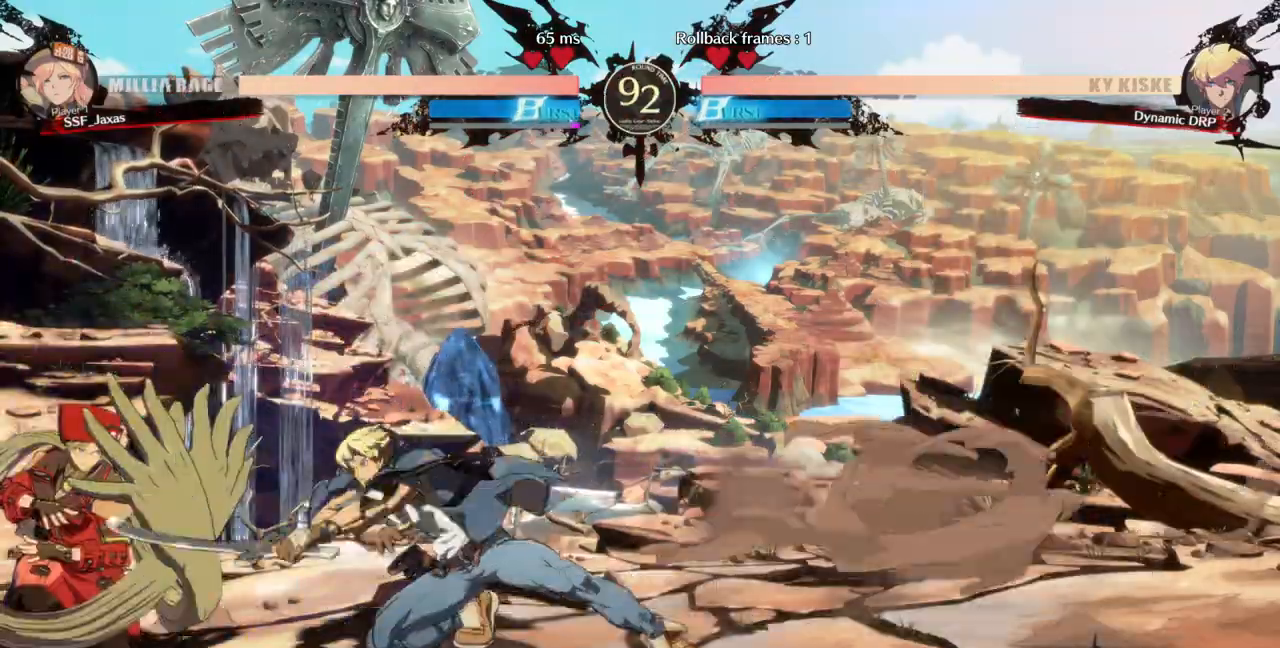
{"dt_ms": 500, "buttons": ["DPAD_DOWN", "DPAD_LEFT"], "events": [[33, "TRIANGLE", "up"]]}
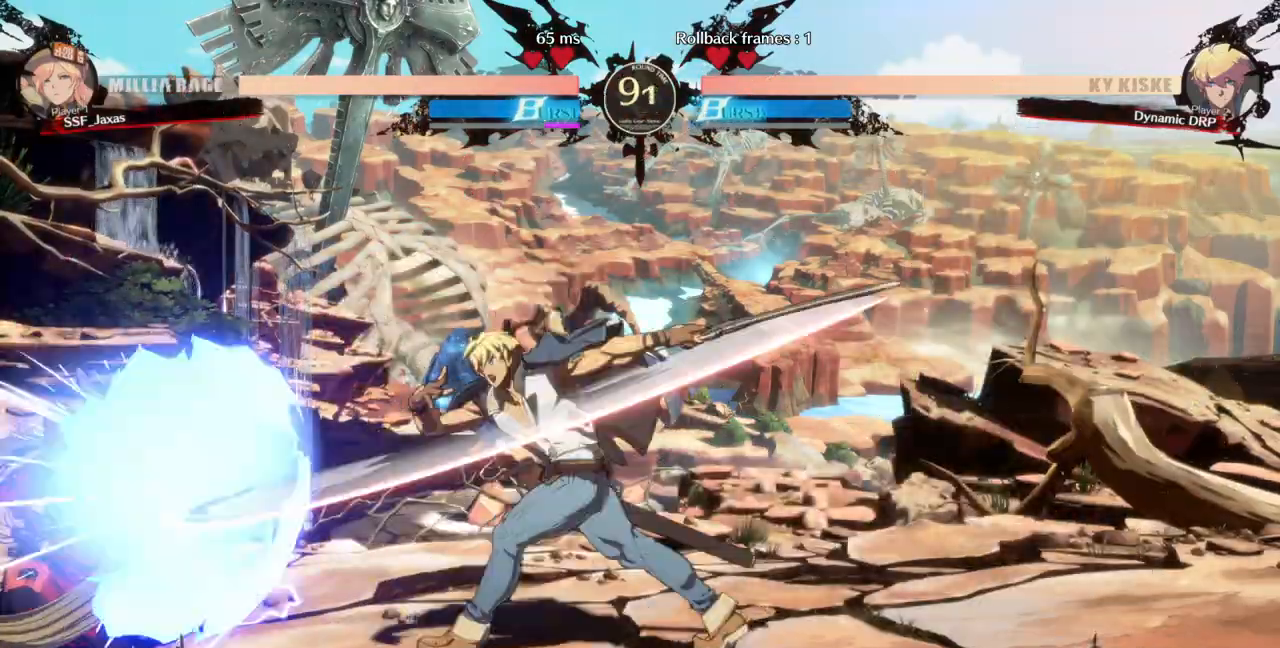
{"dt_ms": 1000, "buttons": ["DPAD_DOWN", "DPAD_LEFT"]}
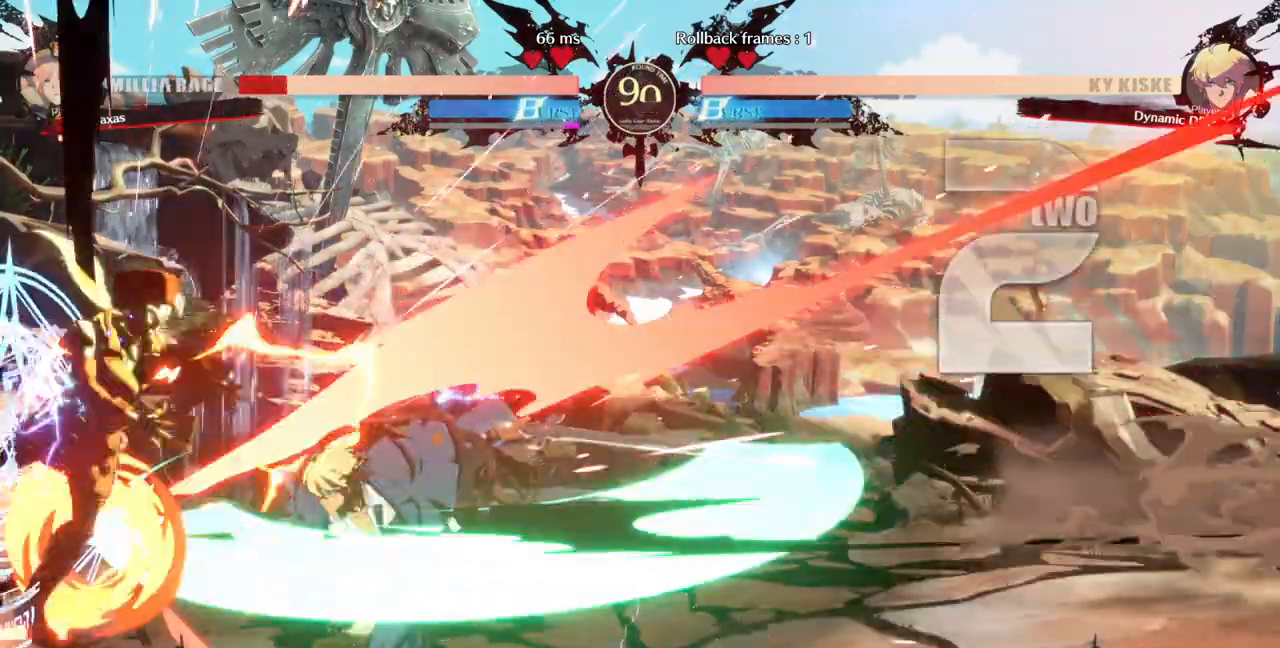
{"dt_ms": 500, "buttons": ["SQUARE", "TRIANGLE", "DPAD_DOWN", "DPAD_LEFT"], "events": [[233, "DPAD_DOWN", "up"], [267, "SQUARE", "down"], [267, "TRIANGLE", "down"], [500, "DPAD_DOWN", "down"]]}
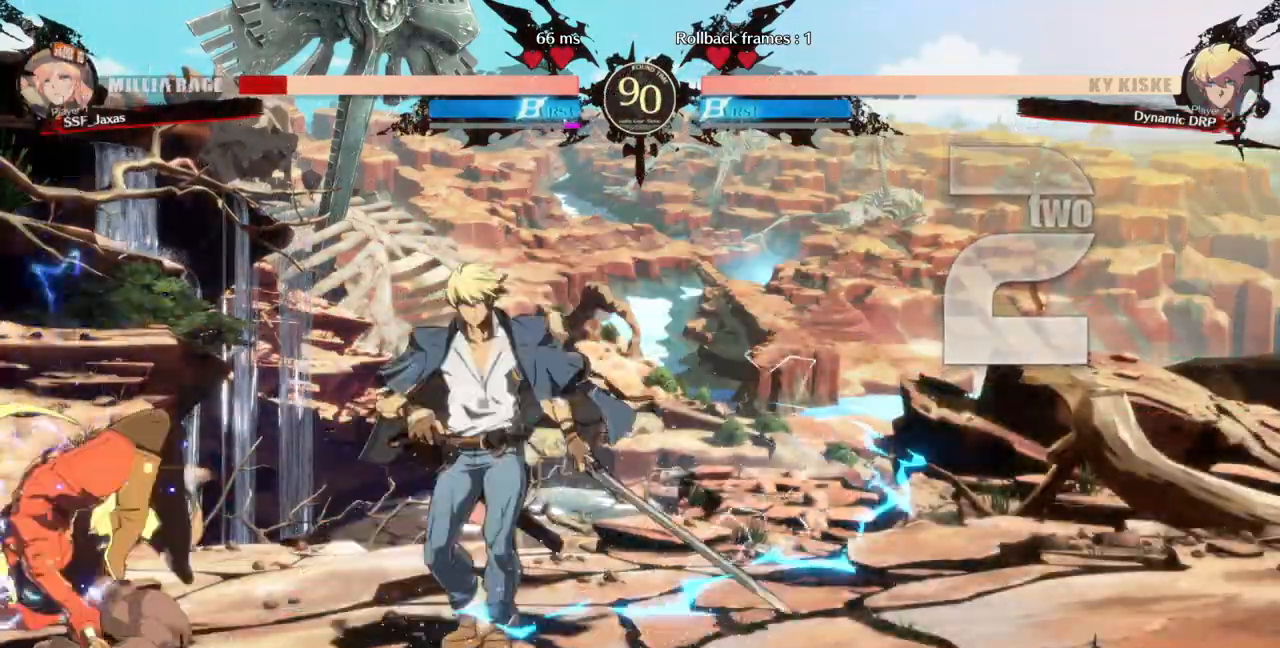
{"dt_ms": 500, "buttons": ["DPAD_LEFT"], "events": [[67, "SQUARE", "up"], [67, "TRIANGLE", "up"], [267, "SQUARE", "down"], [267, "TRIANGLE", "down"], [367, "DPAD_DOWN", "up"], [433, "SQUARE", "up"], [433, "TRIANGLE", "up"]]}
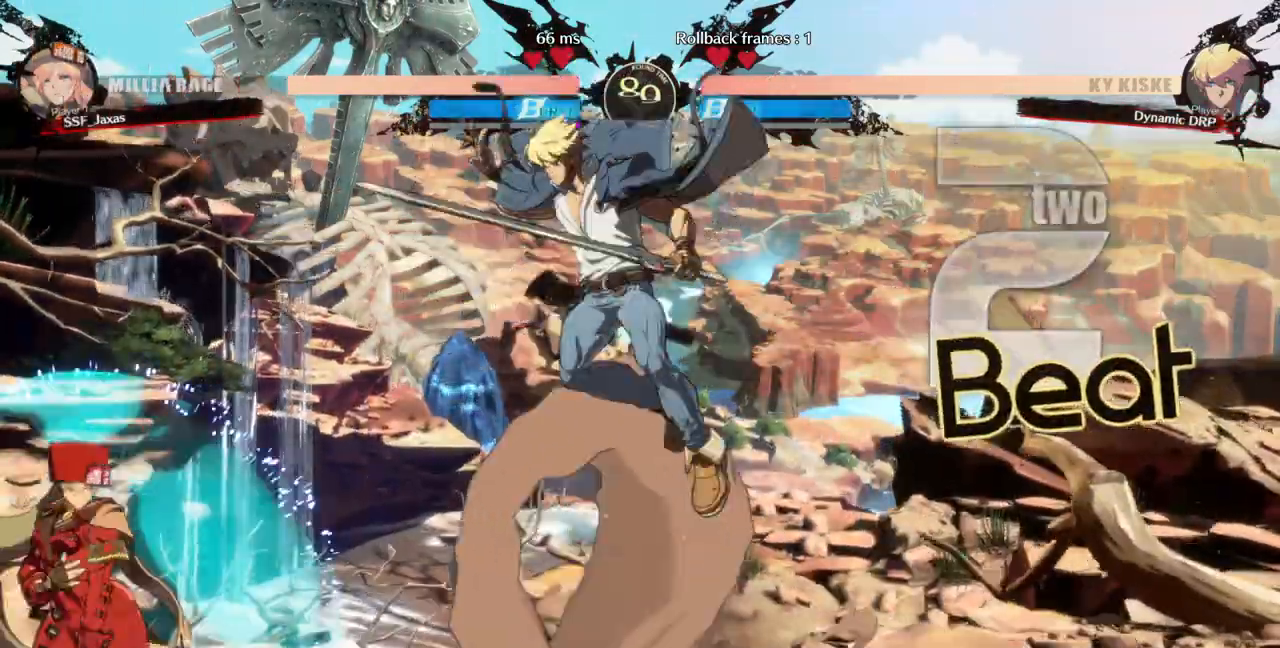
{"dt_ms": 500, "buttons": [], "events": [[167, "DPAD_UP", "down"], [300, "DPAD_UP", "up"], [367, "DPAD_LEFT", "up"]]}
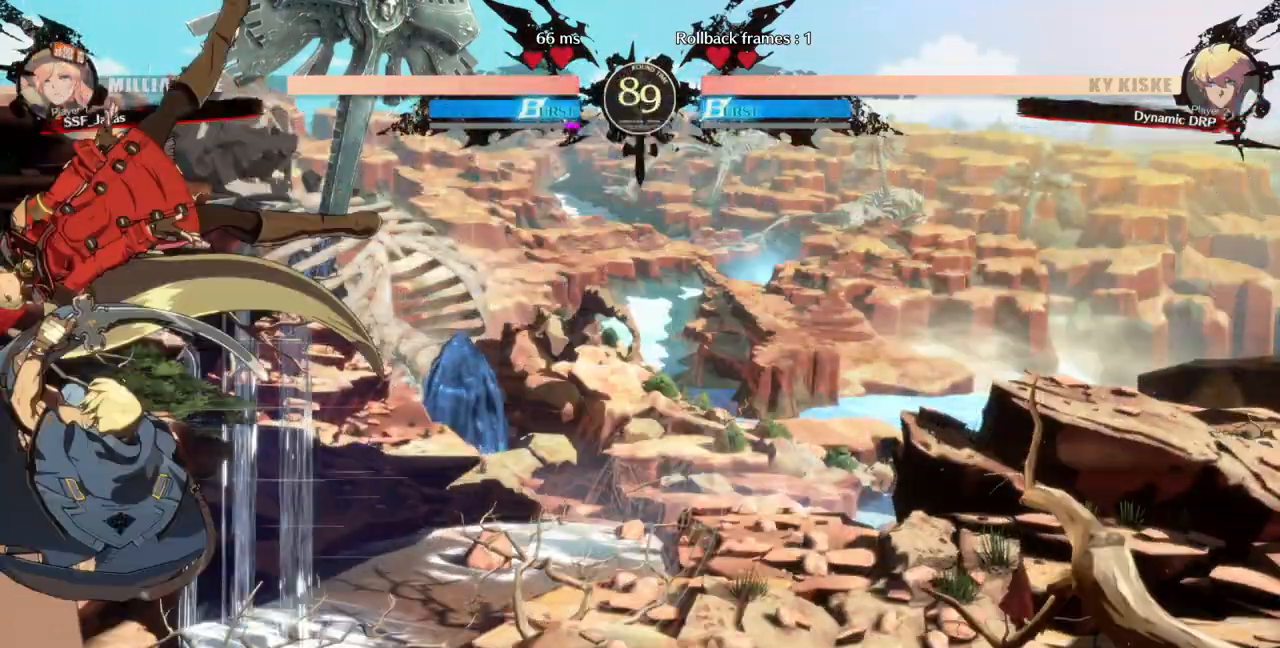
{"dt_ms": 1000, "buttons": ["R2", "DPAD_DOWN"]}